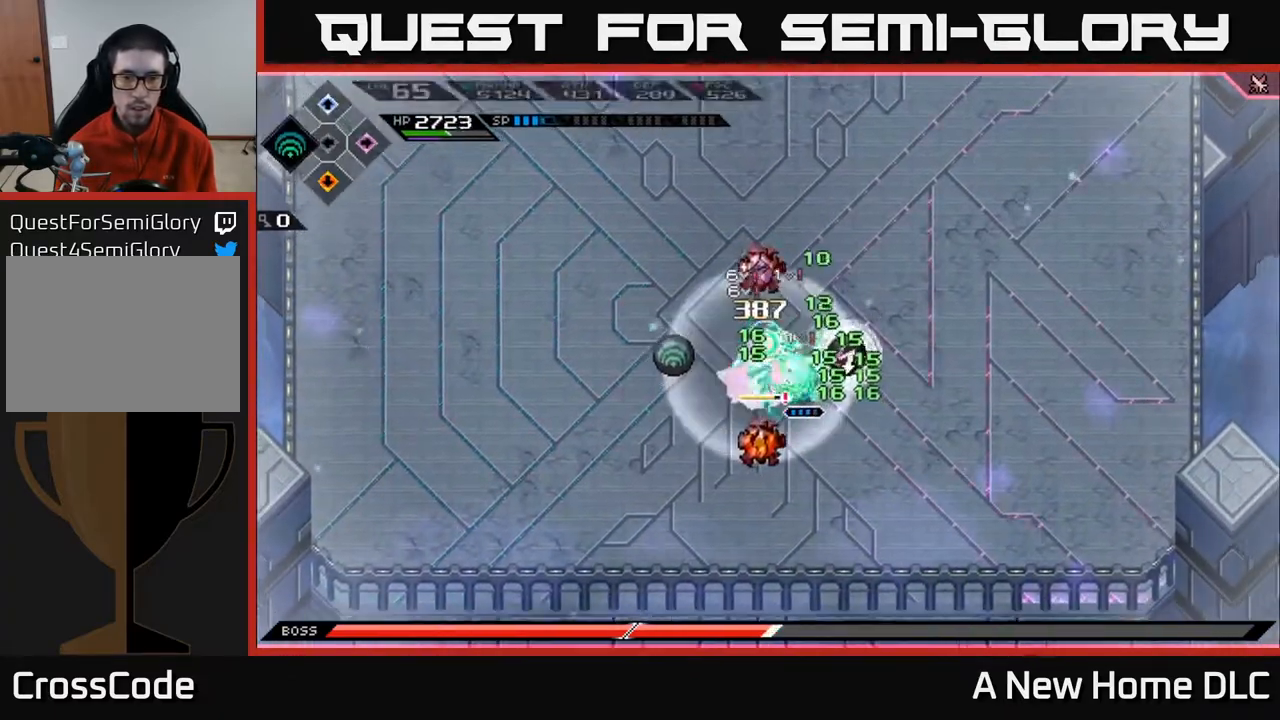
Gameplay with a controller (Xbox layout); each line is a JSON object with the inputs held at the frame after it. "events" lists button and stick changes between this image and that frame as [ms after this image, input, new state], when the widget could be followed in between.
{"buttons": ["X"], "left_stick": "center", "right_stick": "center", "events": [[50, "X", "up"], [100, "X", "down"], [200, "X", "up"], [250, "X", "down"], [350, "X", "up"], [433, "X", "down"]]}
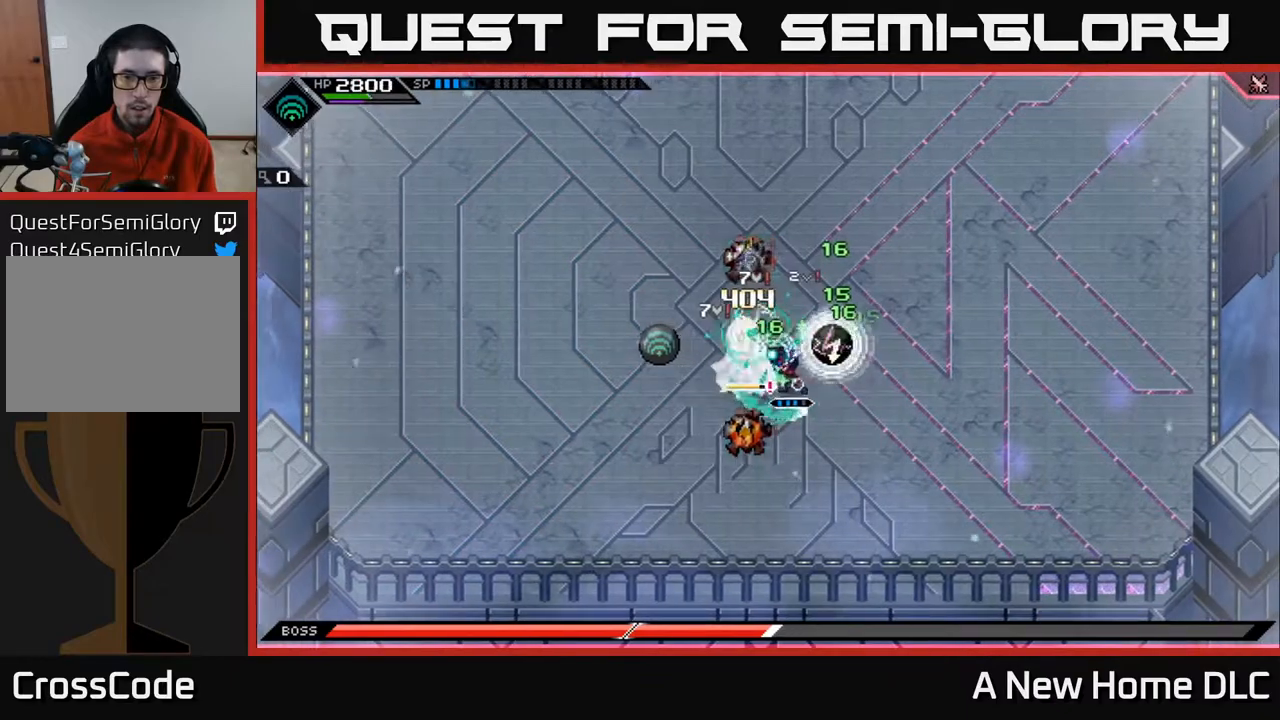
{"buttons": [], "left_stick": "center", "right_stick": "center", "events": [[33, "X", "up"], [83, "DPAD_LEFT", "down"], [150, "DPAD_LEFT", "up"], [250, "DPAD_DOWN", "down"], [350, "DPAD_DOWN", "up"]]}
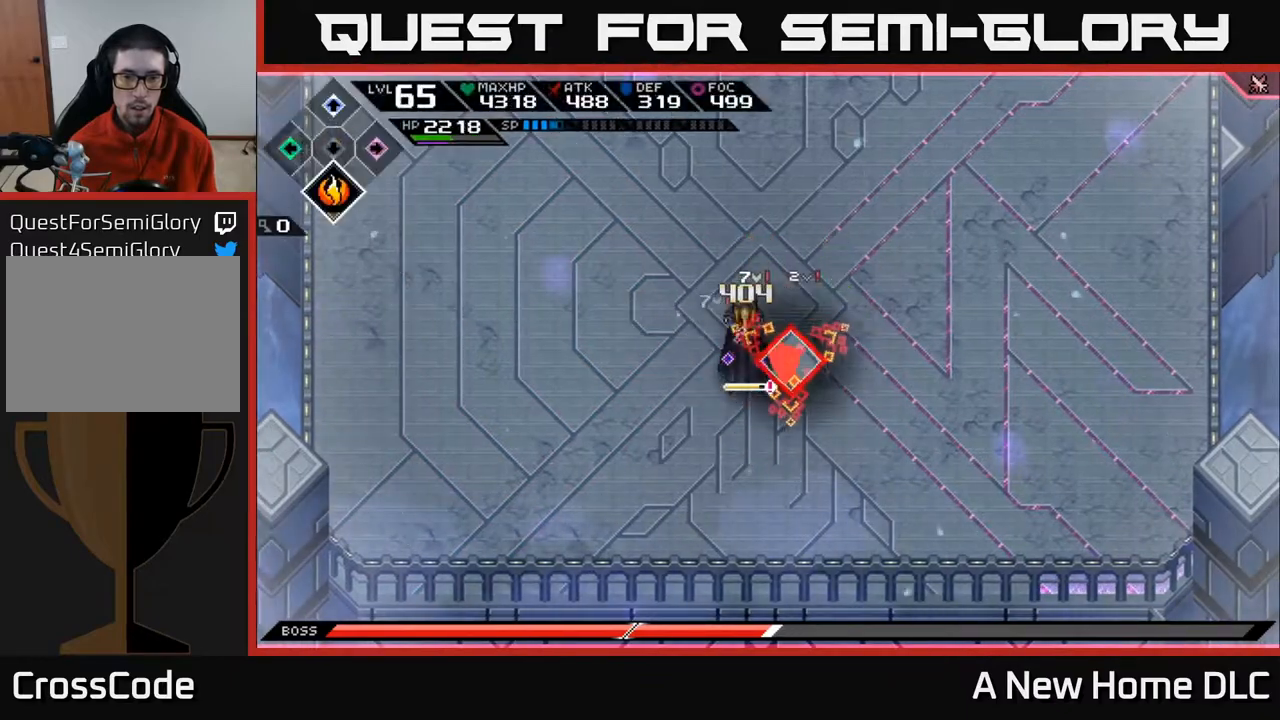
{"buttons": ["R2"], "left_stick": "center", "right_stick": "down-left", "events": [[133, "DPAD_UP", "down"], [200, "DPAD_UP", "up"], [283, "R2", "down"], [283, "right_stick", "up-left"], [483, "right_stick", "down-left"]]}
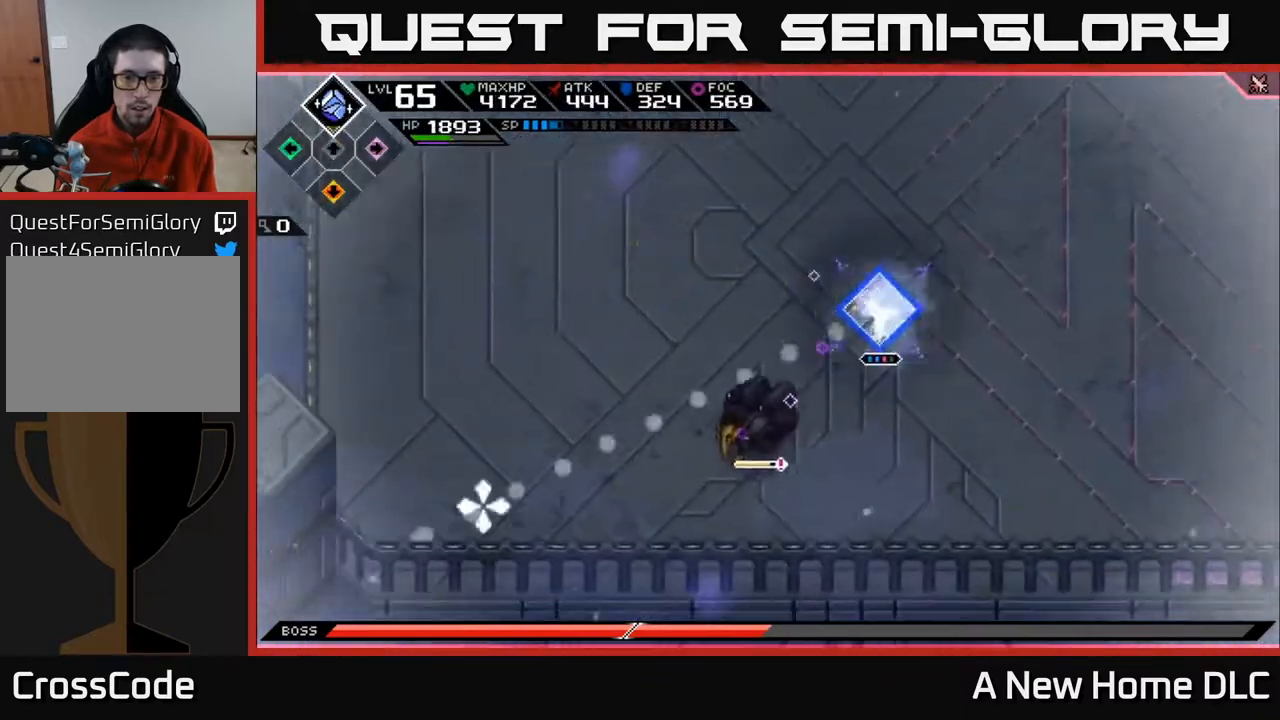
{"buttons": [], "left_stick": "center", "right_stick": "down-left", "events": [[400, "R2", "up"]]}
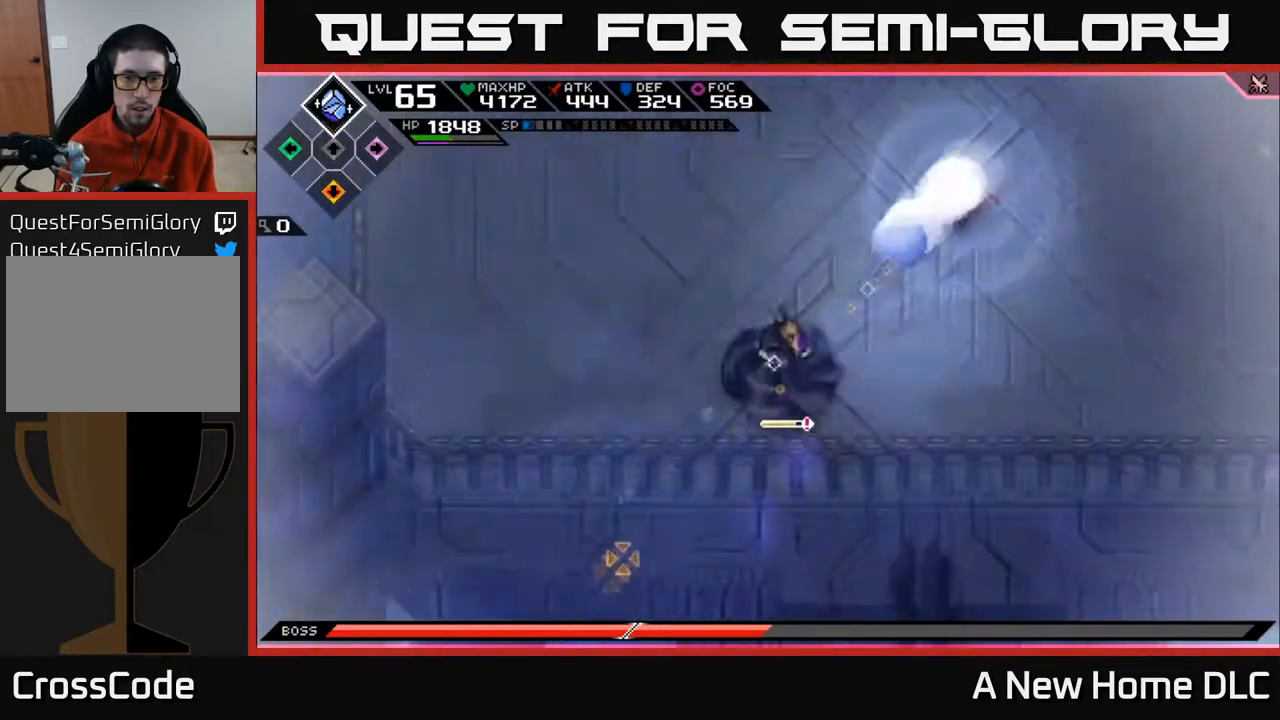
{"buttons": ["L1"], "left_stick": "up-left", "right_stick": "center", "events": [[167, "left_stick", "left"], [300, "right_stick", "center"], [450, "L1", "down"], [450, "left_stick", "up-left"]]}
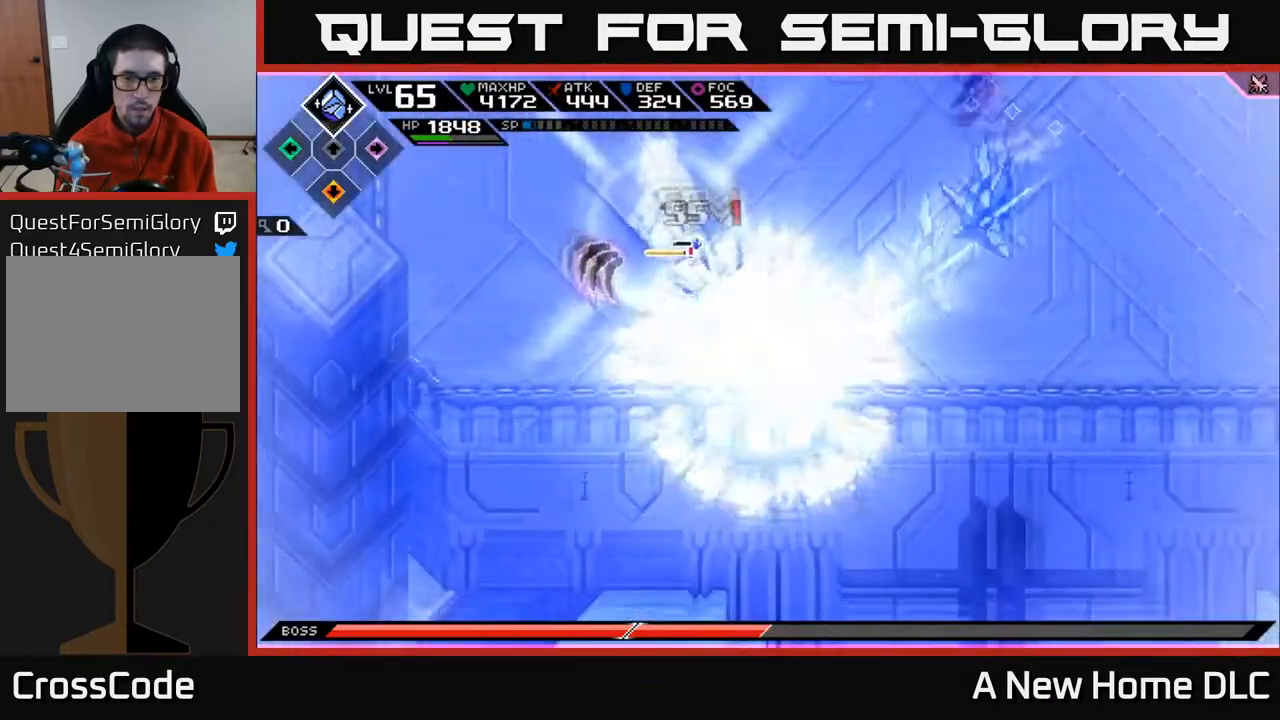
{"buttons": [], "left_stick": "up", "right_stick": "center", "events": [[50, "L1", "up"], [133, "L1", "down"], [233, "L1", "up"], [283, "left_stick", "down-left"], [317, "L1", "down"], [400, "L1", "up"], [467, "left_stick", "up"]]}
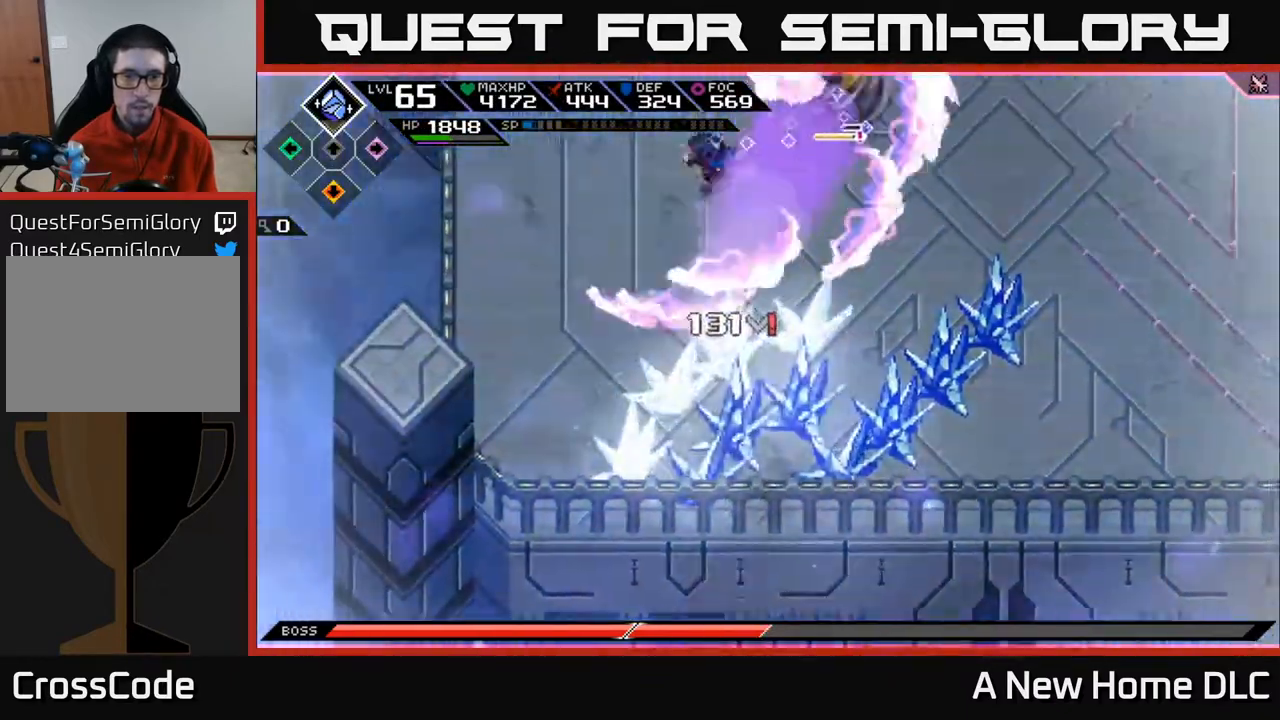
{"buttons": [], "left_stick": "center", "right_stick": "center", "events": [[117, "L1", "down"], [217, "L1", "up"], [400, "left_stick", "center"]]}
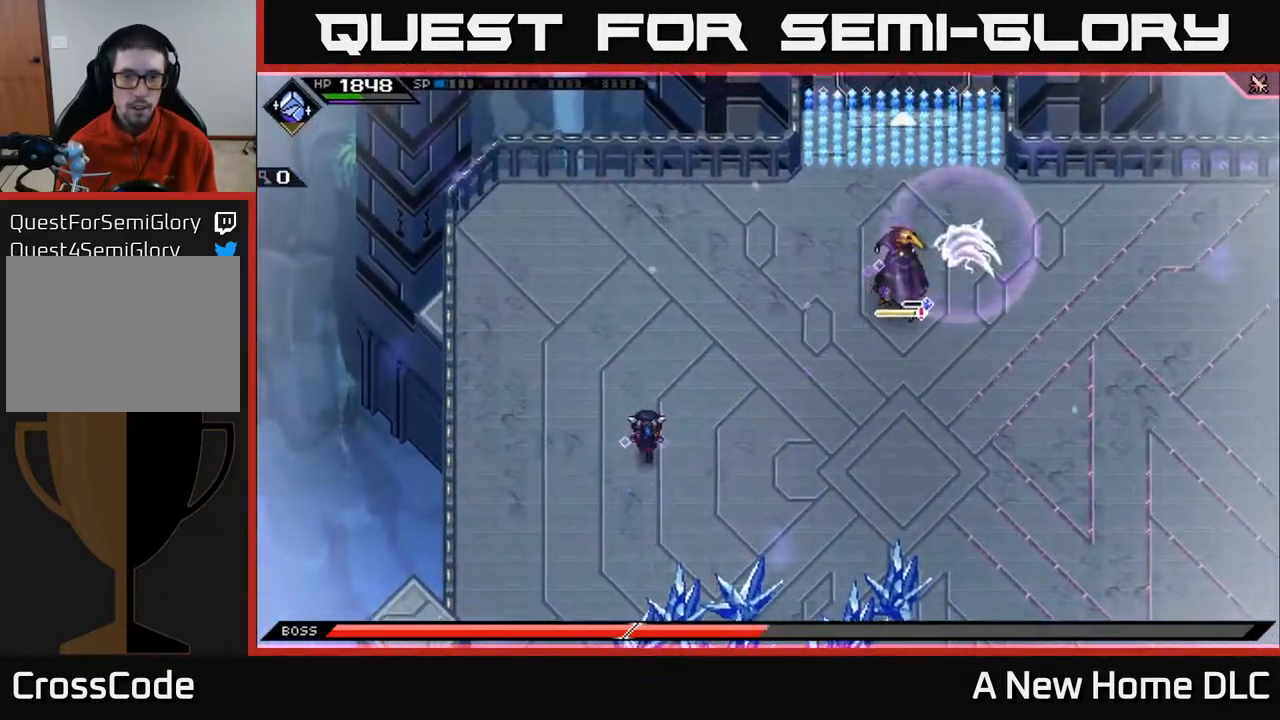
{"buttons": [], "left_stick": "up", "right_stick": "center", "events": [[33, "left_stick", "up"], [250, "L1", "down"], [350, "L1", "up"]]}
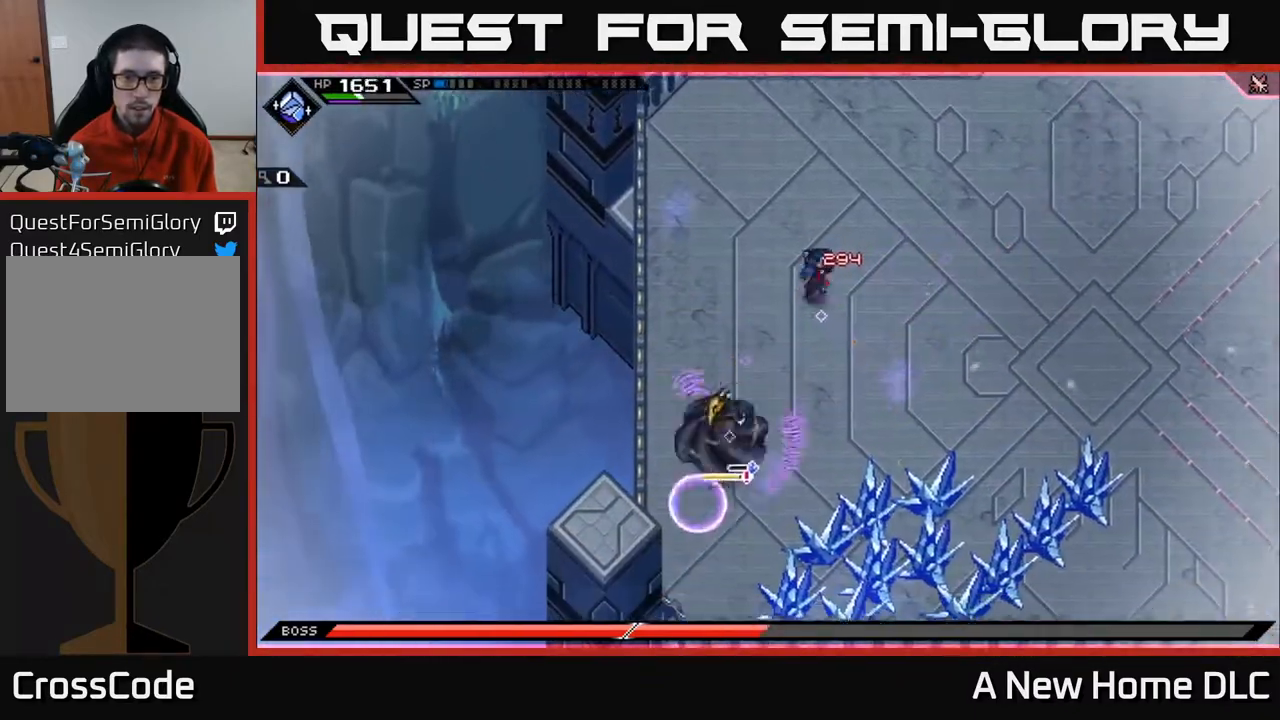
{"buttons": [], "left_stick": "up-right", "right_stick": "down-left", "events": [[50, "left_stick", "up-right"], [67, "right_stick", "down"], [83, "R2", "down"], [133, "right_stick", "down-left"], [167, "left_stick", "center"], [433, "R2", "up"], [500, "left_stick", "up-right"]]}
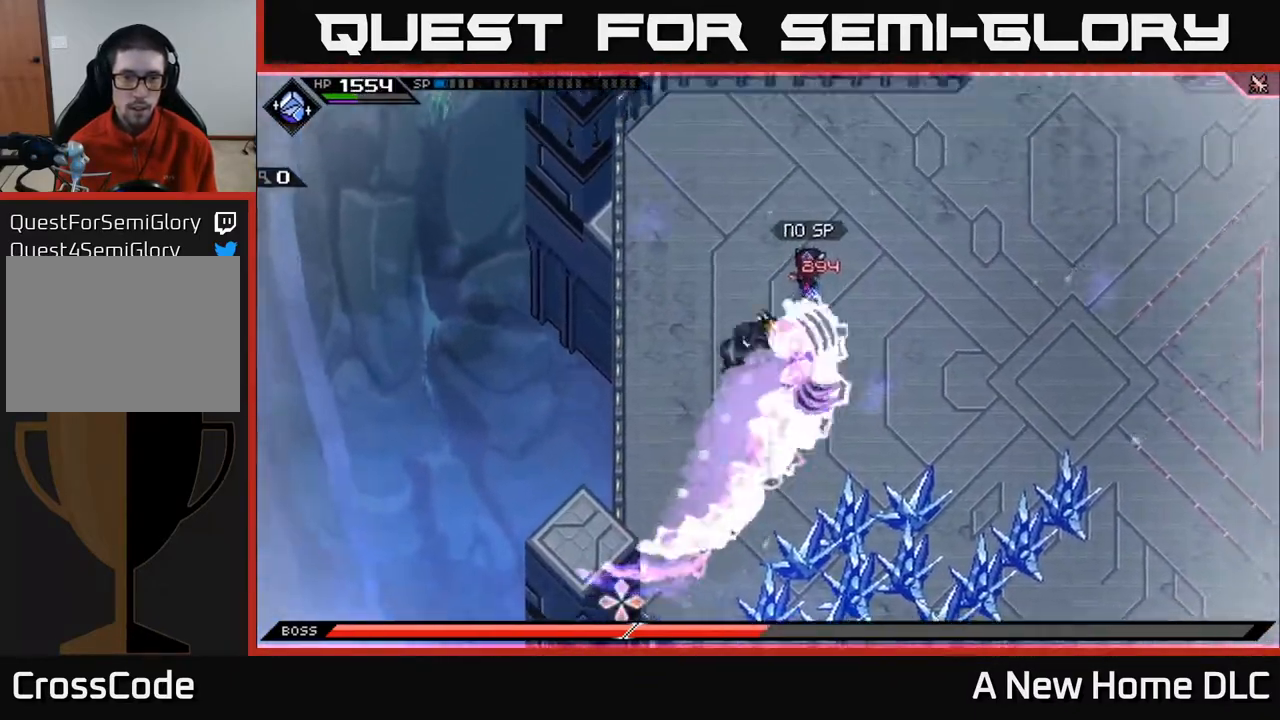
{"buttons": [], "left_stick": "up", "right_stick": "center", "events": [[17, "left_stick", "right"], [67, "L1", "down"], [167, "L1", "up"], [317, "right_stick", "center"], [450, "left_stick", "up"]]}
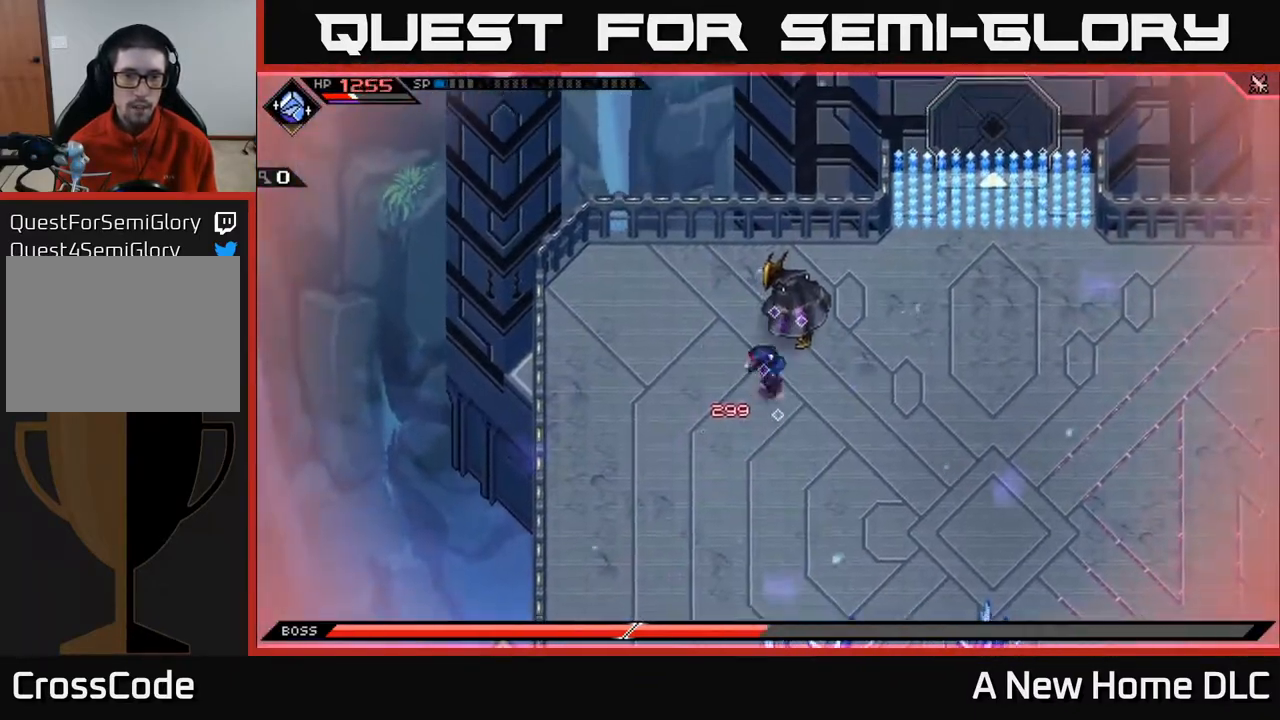
{"buttons": [], "left_stick": "right", "right_stick": "center", "events": [[33, "L1", "down"], [50, "X", "down"], [150, "L1", "up"], [167, "X", "up"], [183, "left_stick", "up-right"], [217, "X", "down"], [283, "left_stick", "right"], [317, "X", "up"], [383, "X", "down"], [483, "X", "up"]]}
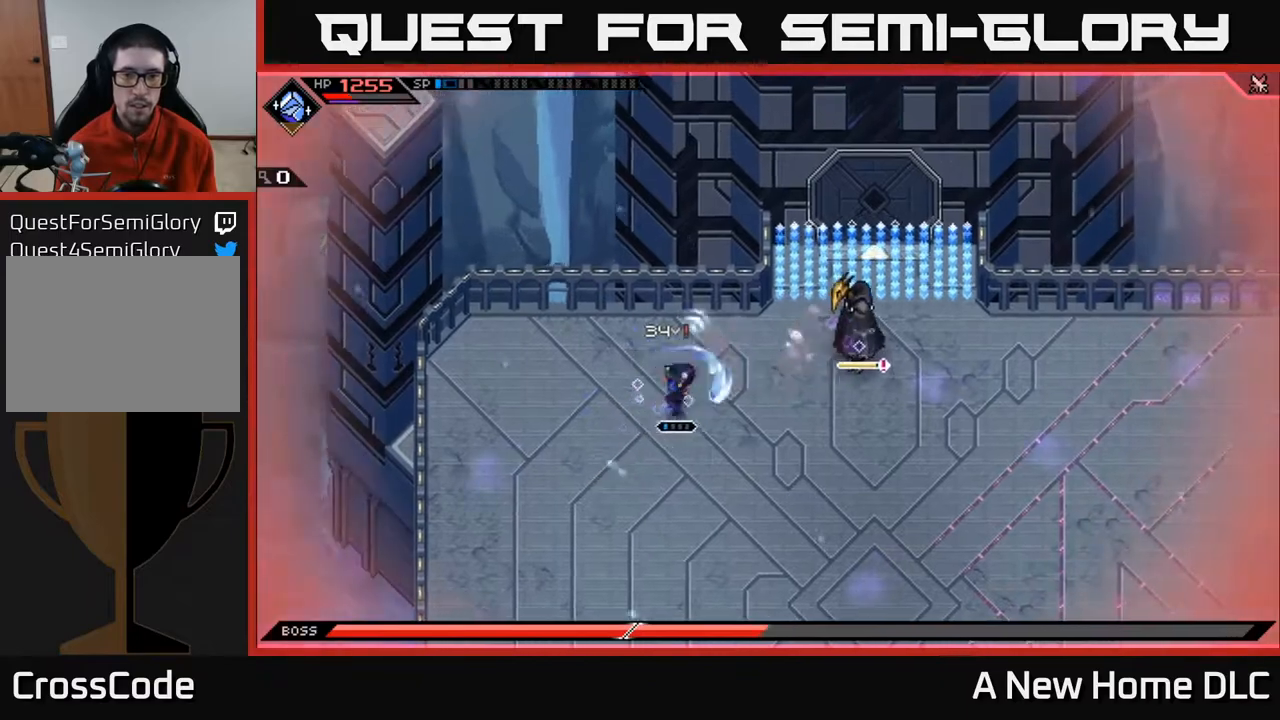
{"buttons": ["X"], "left_stick": "up-right", "right_stick": "center", "events": [[67, "L1", "down"], [183, "L1", "up"], [317, "X", "down"], [417, "X", "up"], [500, "X", "down"], [500, "left_stick", "up-right"]]}
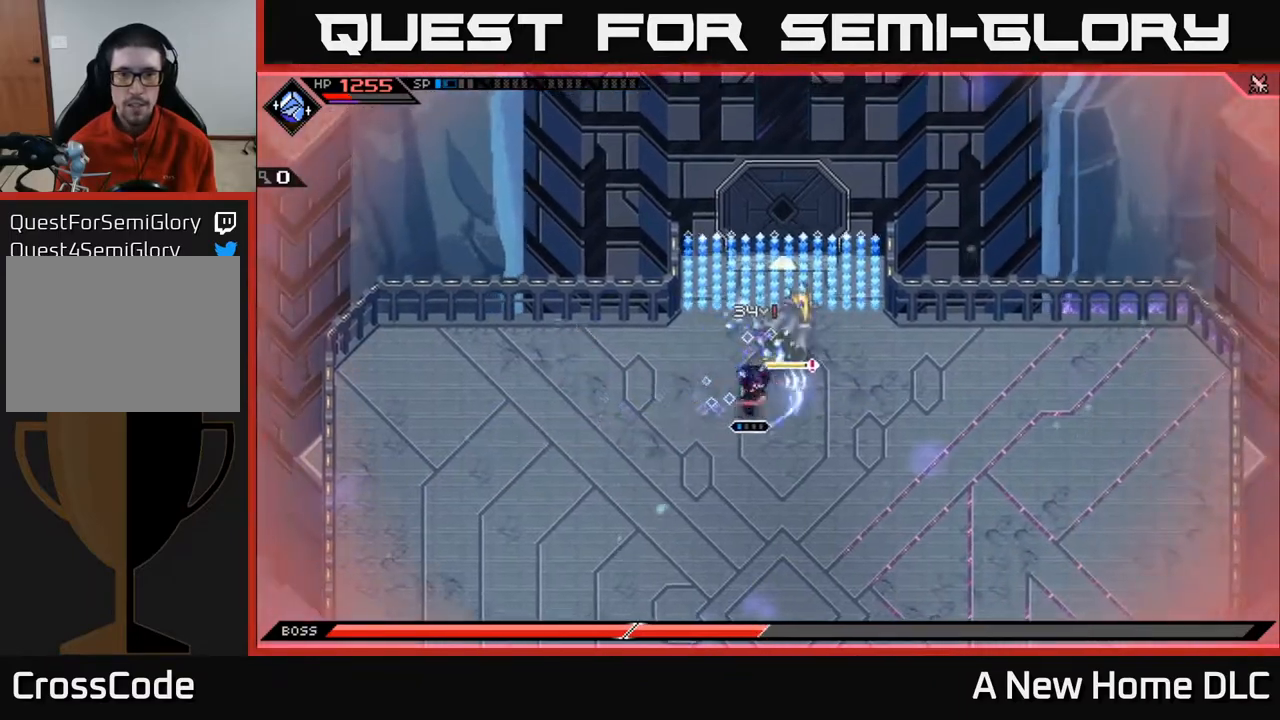
{"buttons": ["R2"], "left_stick": "center", "right_stick": "up-right", "events": [[83, "X", "up"], [217, "left_stick", "center"], [267, "R2", "down"], [300, "right_stick", "up-right"]]}
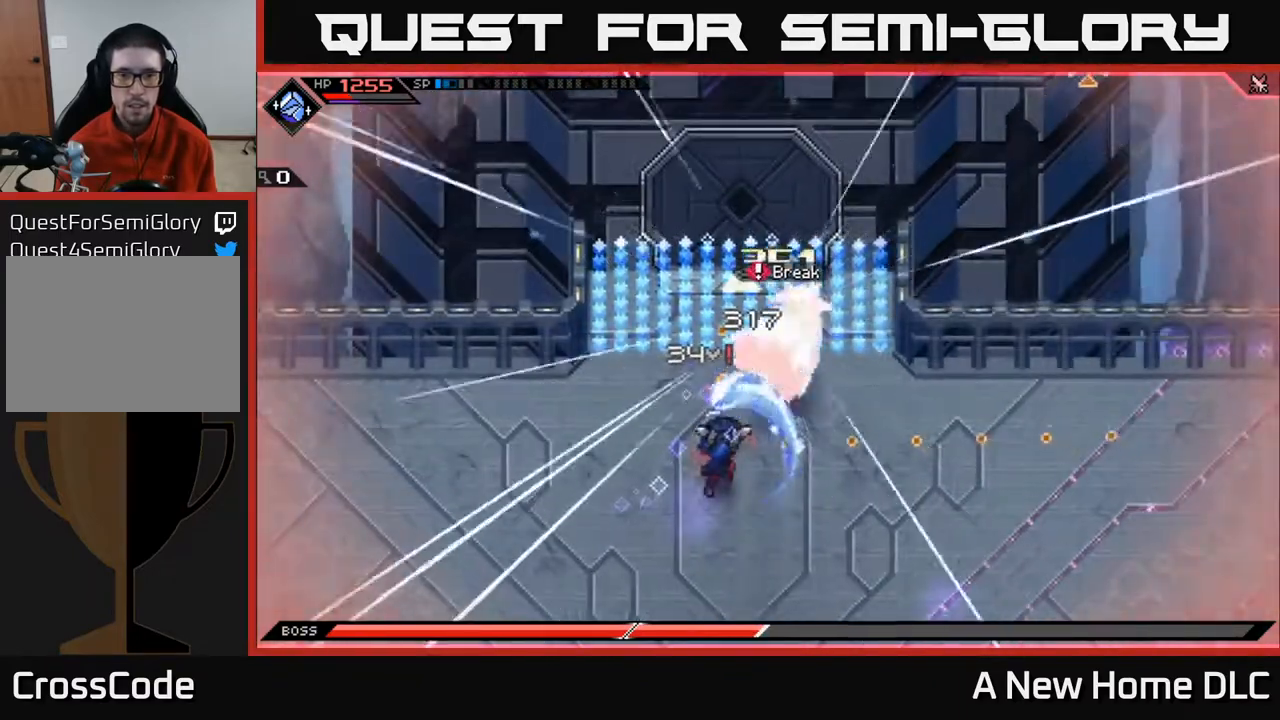
{"buttons": ["R2"], "left_stick": "center", "right_stick": "up-right", "events": []}
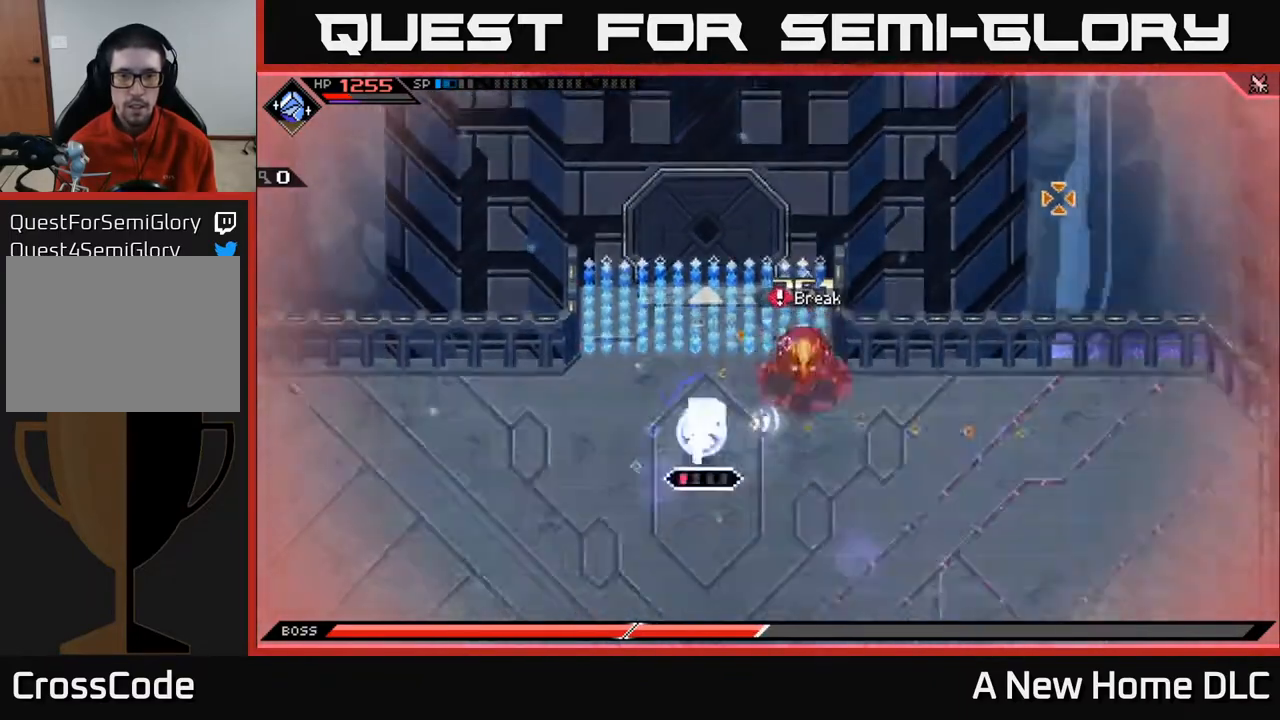
{"buttons": ["R2"], "left_stick": "center", "right_stick": "right", "events": [[100, "R2", "up"], [117, "right_stick", "right"], [317, "DPAD_LEFT", "down"], [400, "DPAD_LEFT", "up"], [450, "R2", "down"]]}
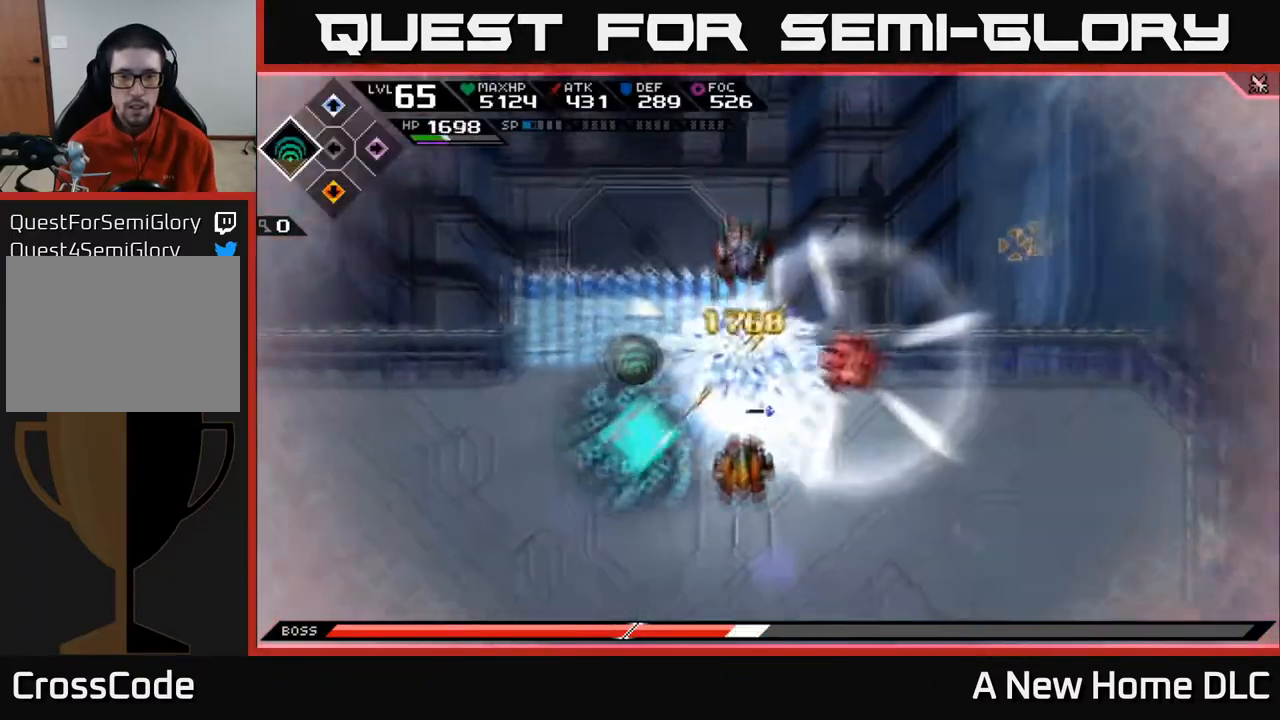
{"buttons": [], "left_stick": "center", "right_stick": "right", "events": [[83, "R2", "up"]]}
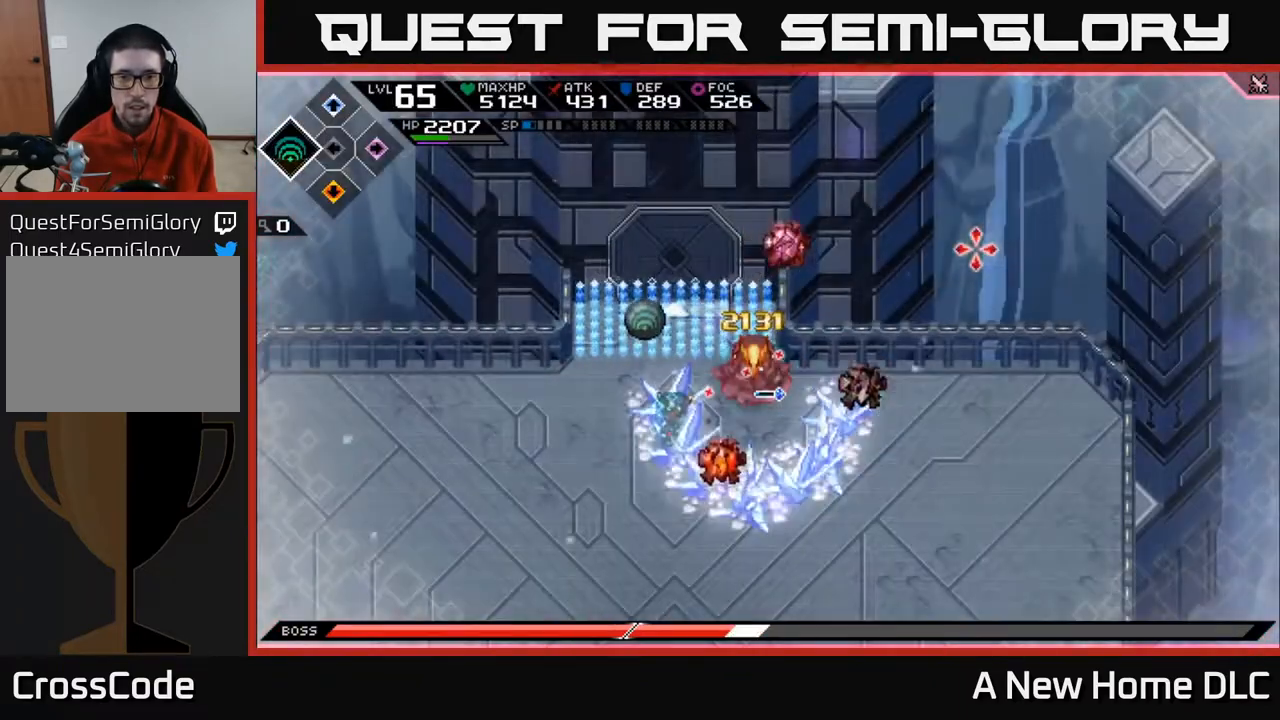
{"buttons": [], "left_stick": "up-right", "right_stick": "center", "events": [[167, "left_stick", "right"], [233, "right_stick", "center"], [267, "X", "down"], [317, "left_stick", "up-right"], [350, "X", "up"], [417, "X", "down"], [500, "X", "up"]]}
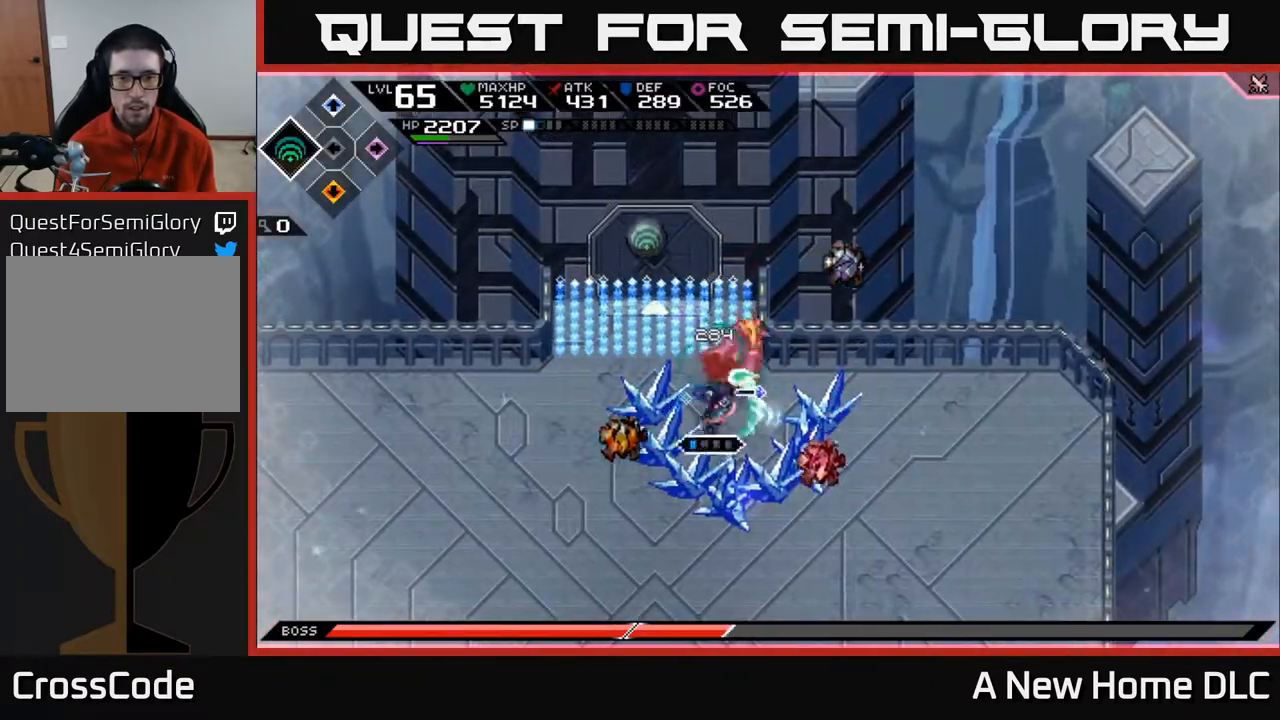
{"buttons": ["X"], "left_stick": "center", "right_stick": "center", "events": [[50, "left_stick", "center"], [83, "X", "down"], [183, "X", "up"], [267, "X", "down"], [367, "X", "up"], [450, "X", "down"]]}
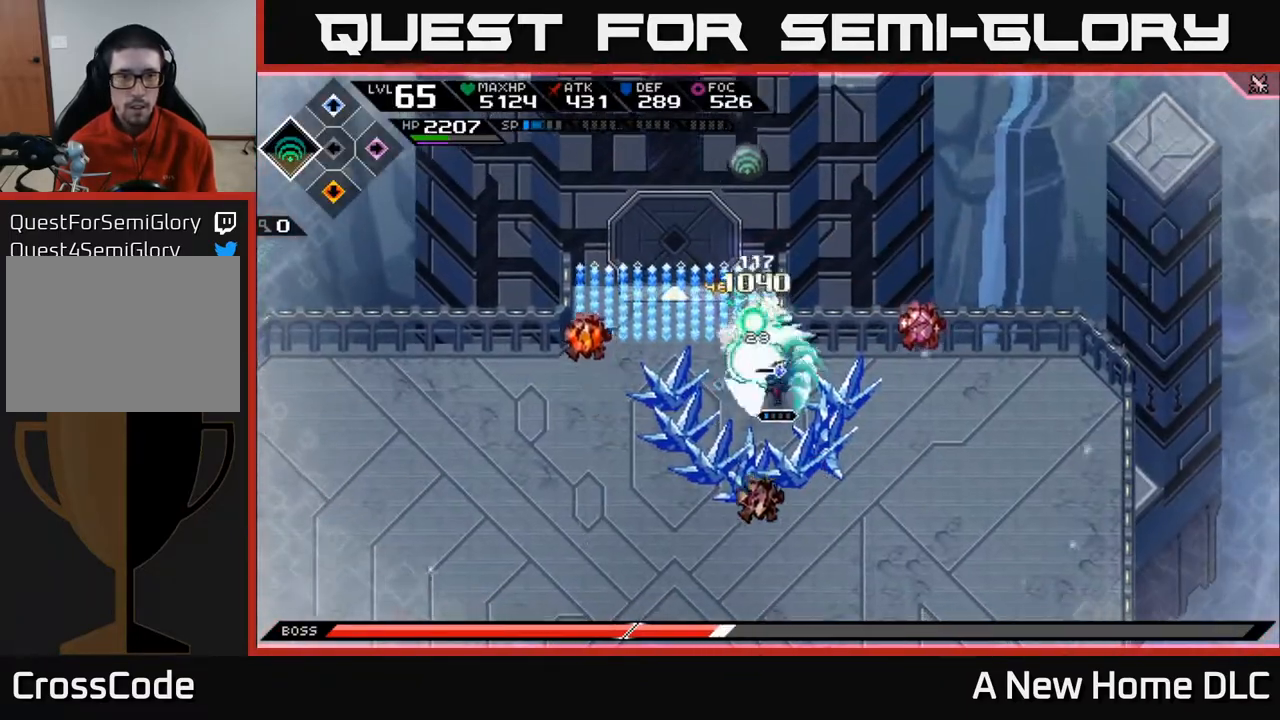
{"buttons": ["R2"], "left_stick": "center", "right_stick": "up-left", "events": [[67, "X", "up"], [200, "DPAD_LEFT", "down"], [300, "DPAD_LEFT", "up"], [467, "right_stick", "up-left"], [483, "R2", "down"]]}
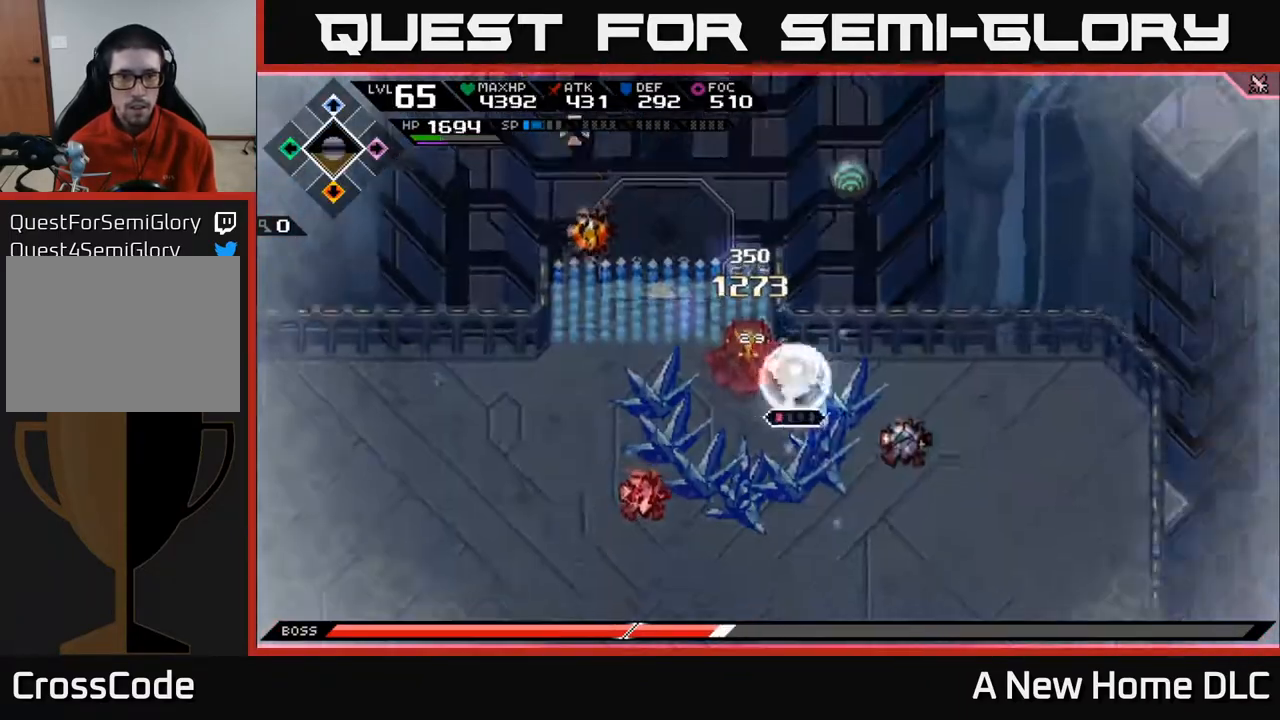
{"buttons": [], "left_stick": "center", "right_stick": "up-left", "events": [[133, "R2", "up"]]}
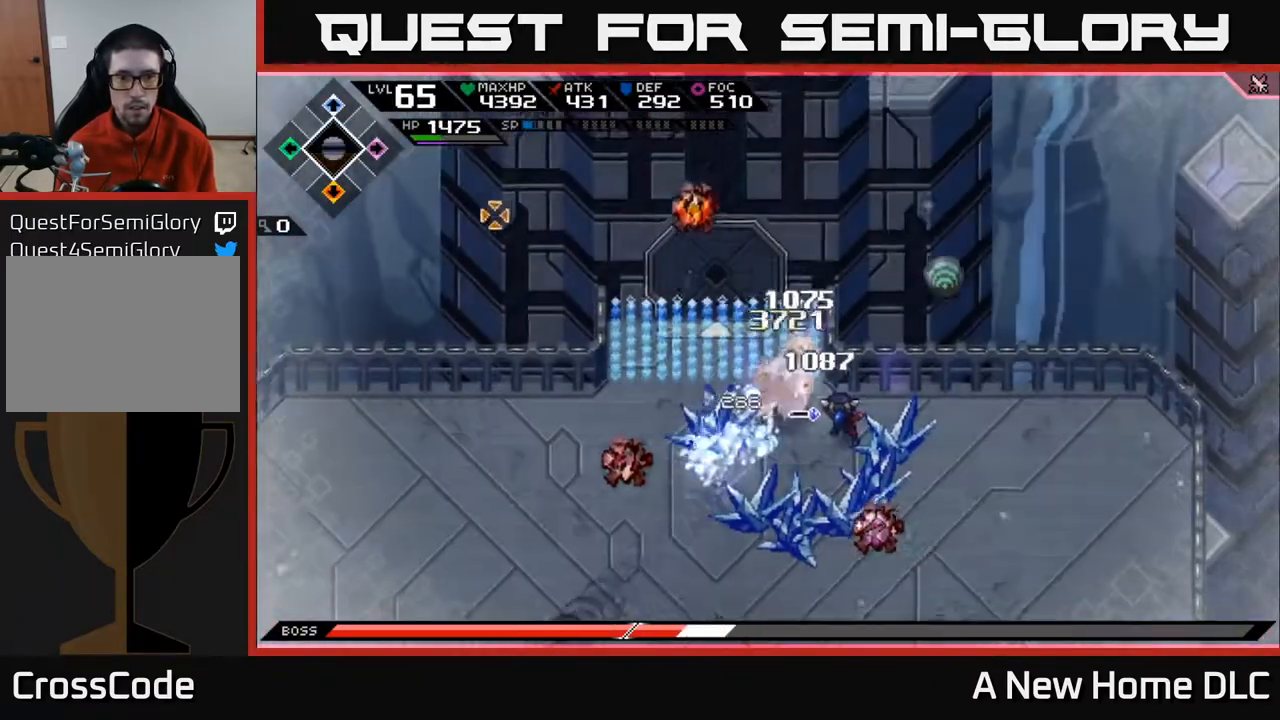
{"buttons": [], "left_stick": "left", "right_stick": "center", "events": [[50, "right_stick", "left"], [467, "right_stick", "center"], [483, "left_stick", "left"]]}
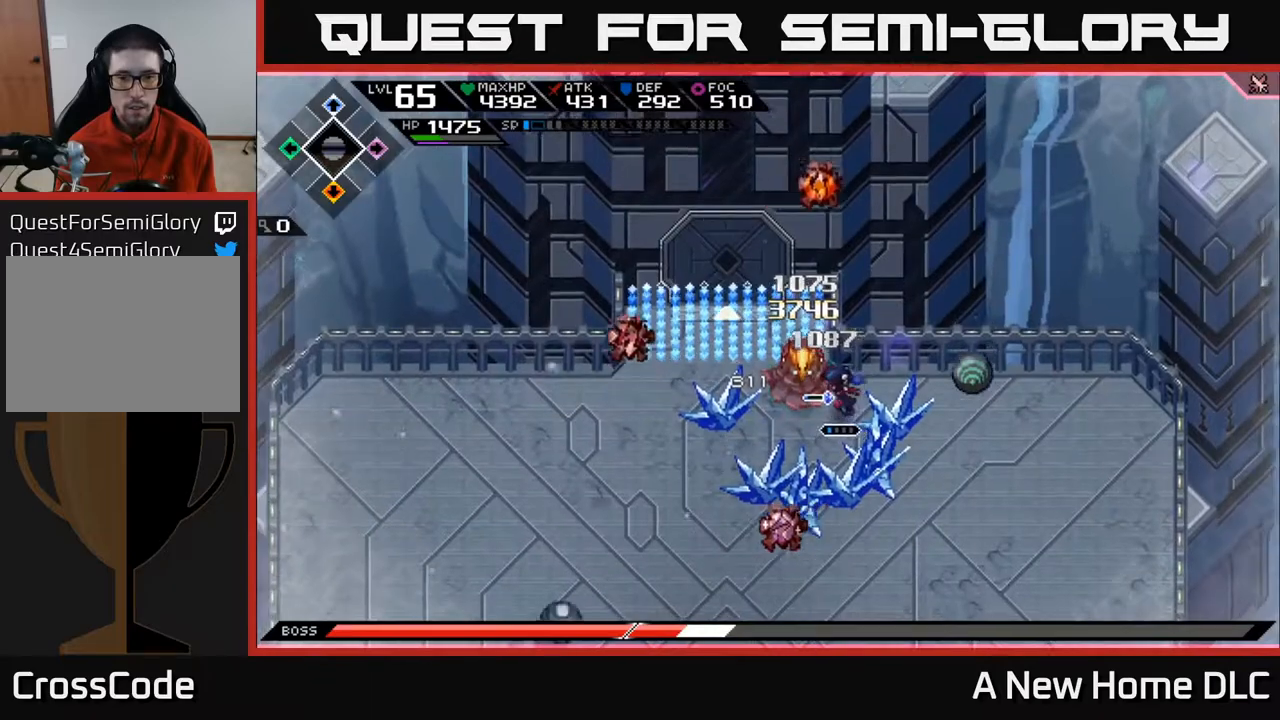
{"buttons": [], "left_stick": "center", "right_stick": "center", "events": [[167, "left_stick", "center"], [183, "X", "down"], [267, "X", "up"]]}
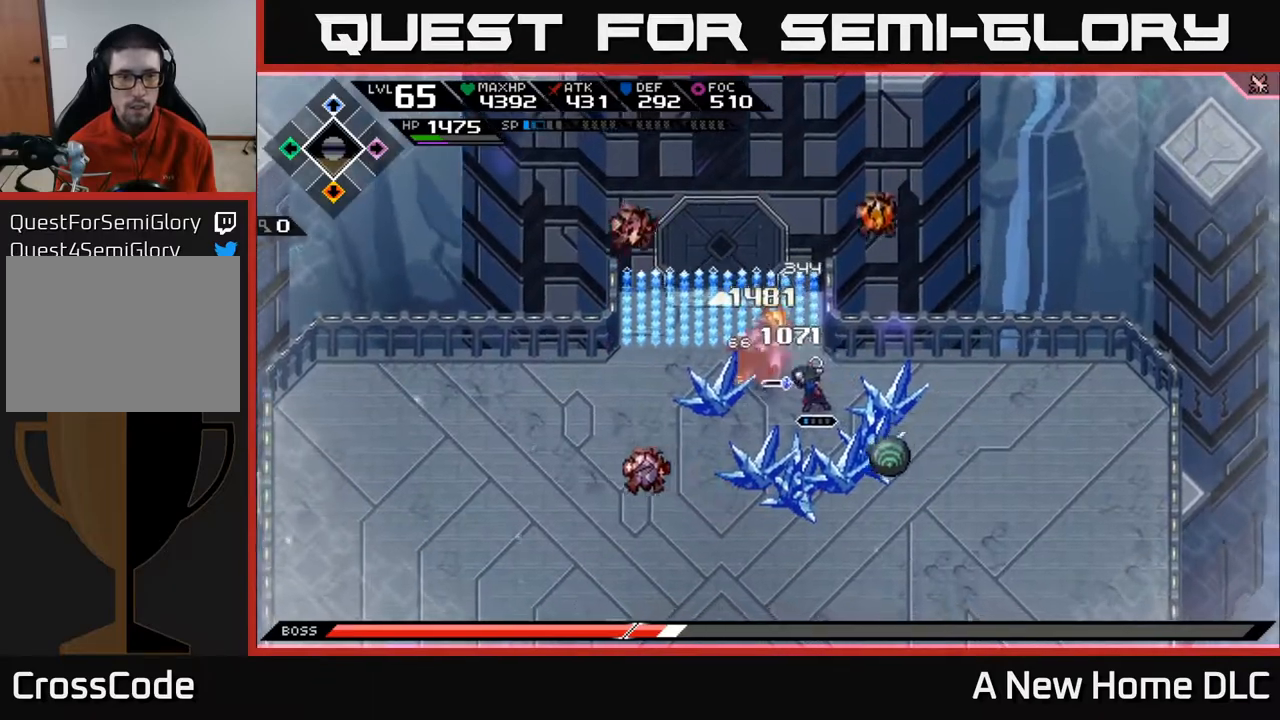
{"buttons": [], "left_stick": "center", "right_stick": "center", "events": [[33, "X", "down"], [167, "X", "up"], [250, "DPAD_LEFT", "down"], [333, "DPAD_LEFT", "up"]]}
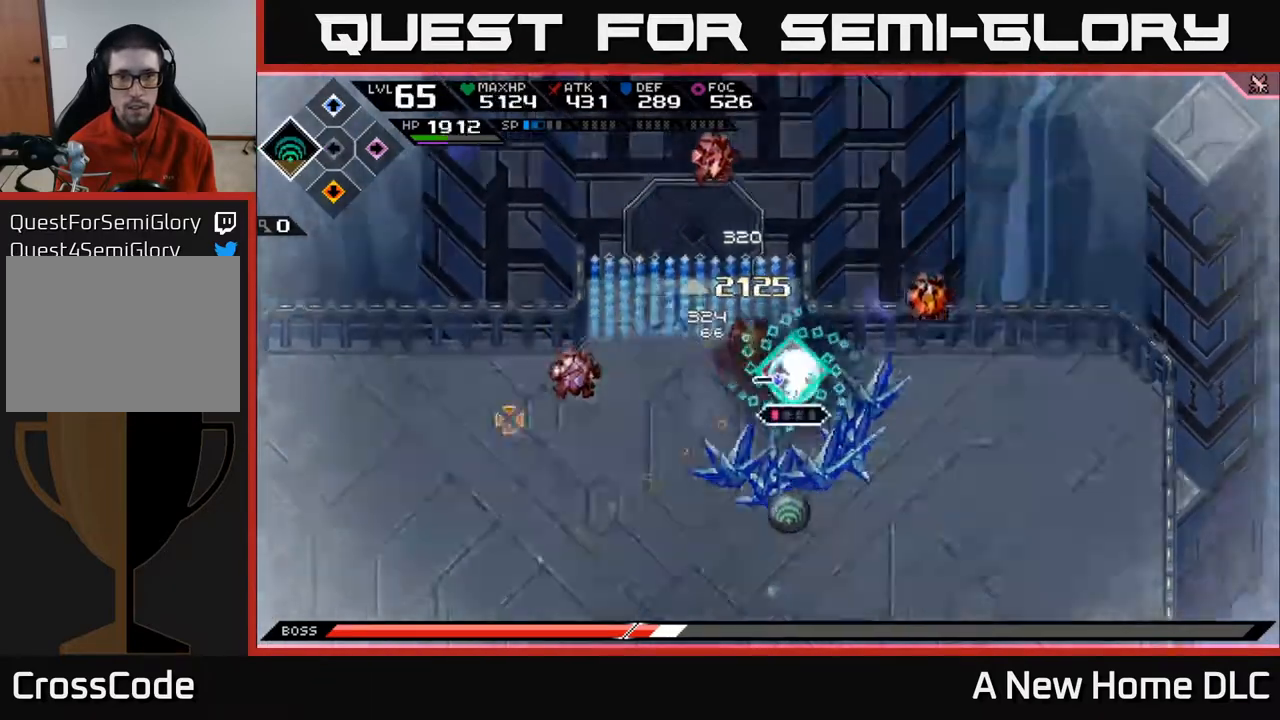
{"buttons": [], "left_stick": "center", "right_stick": "left", "events": [[17, "R2", "down"], [33, "right_stick", "down-left"], [133, "right_stick", "left"], [150, "R2", "up"]]}
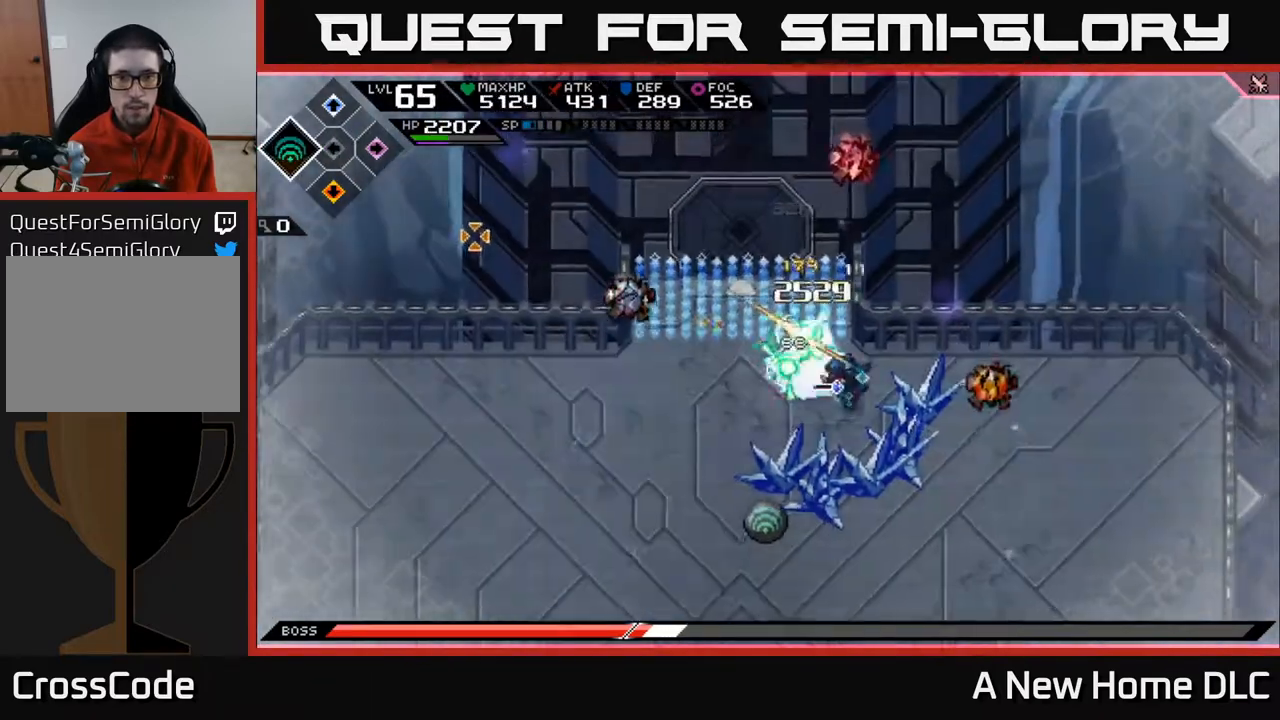
{"buttons": [], "left_stick": "center", "right_stick": "left", "events": []}
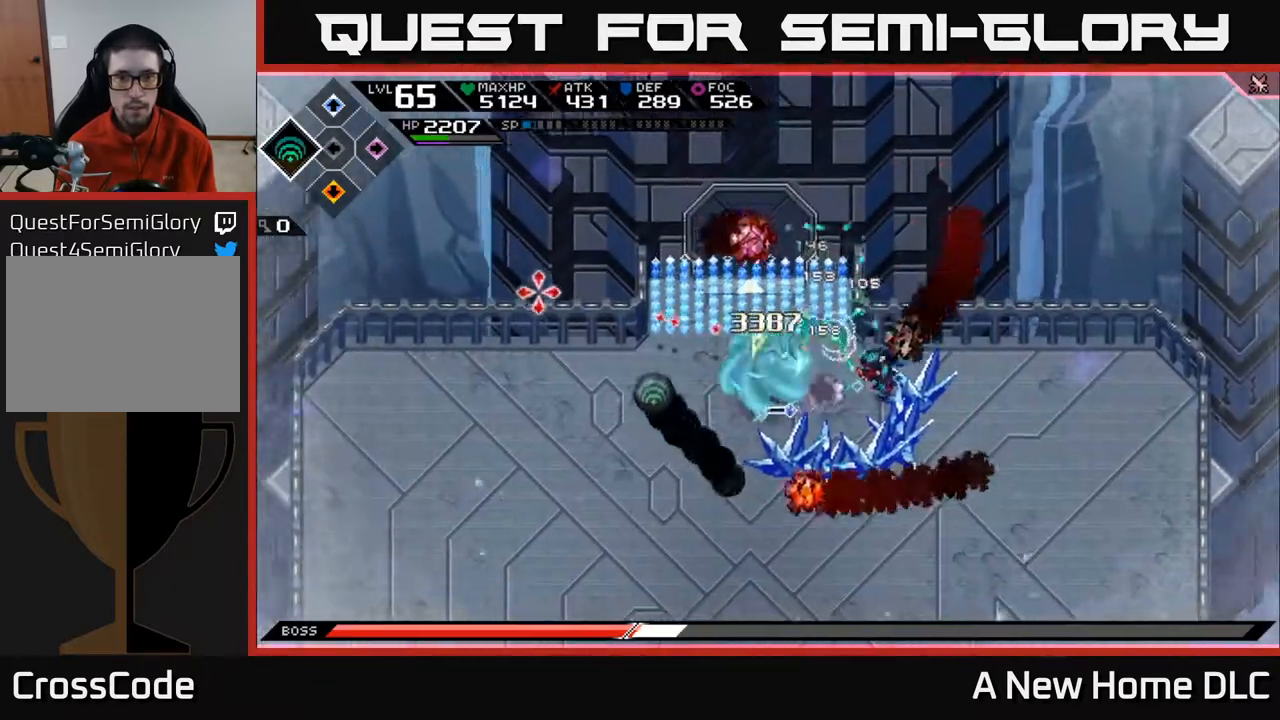
{"buttons": [], "left_stick": "down", "right_stick": "center", "events": [[300, "right_stick", "center"], [383, "left_stick", "down"]]}
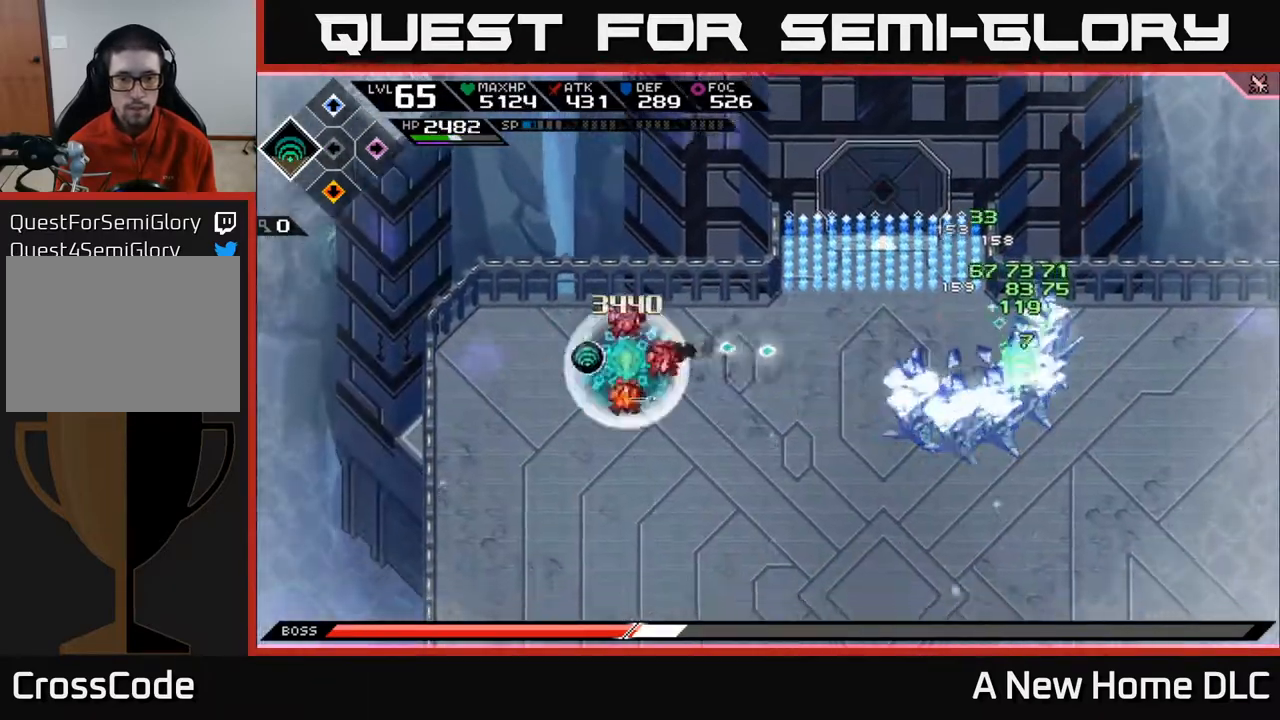
{"buttons": [], "left_stick": "down", "right_stick": "center", "events": []}
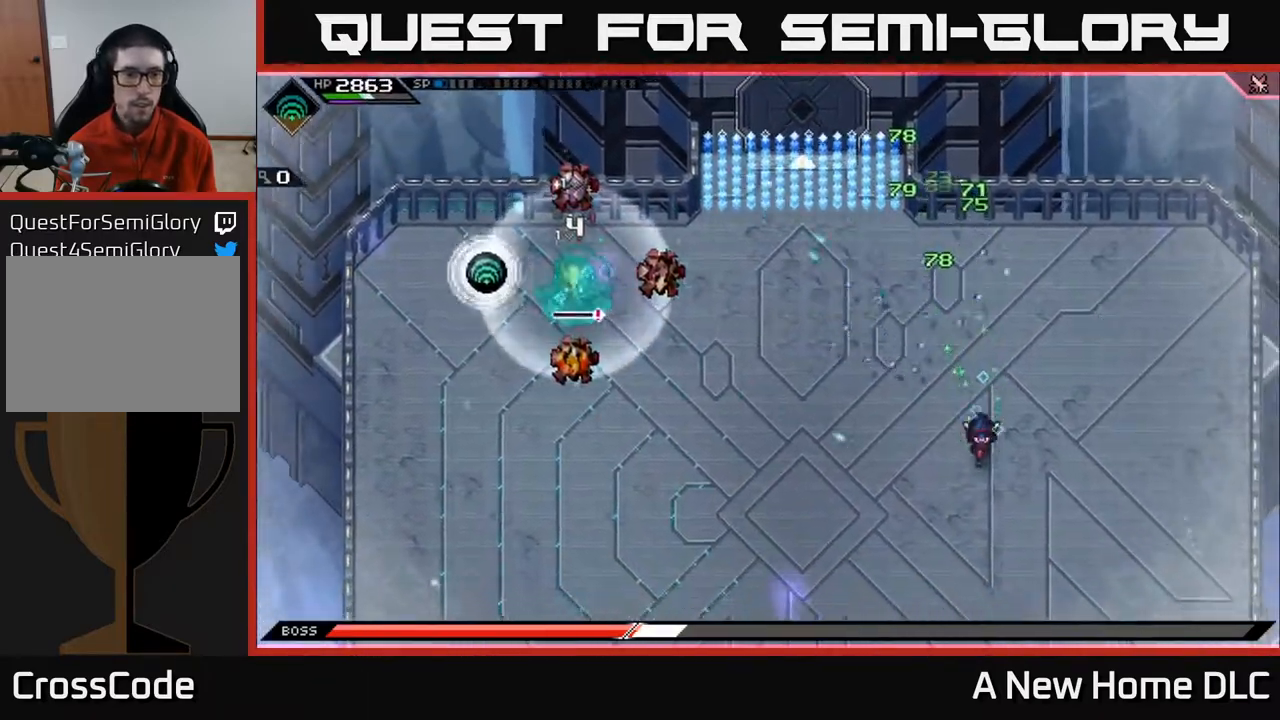
{"buttons": [], "left_stick": "up-left", "right_stick": "center", "events": [[300, "left_stick", "left"], [350, "left_stick", "up-left"]]}
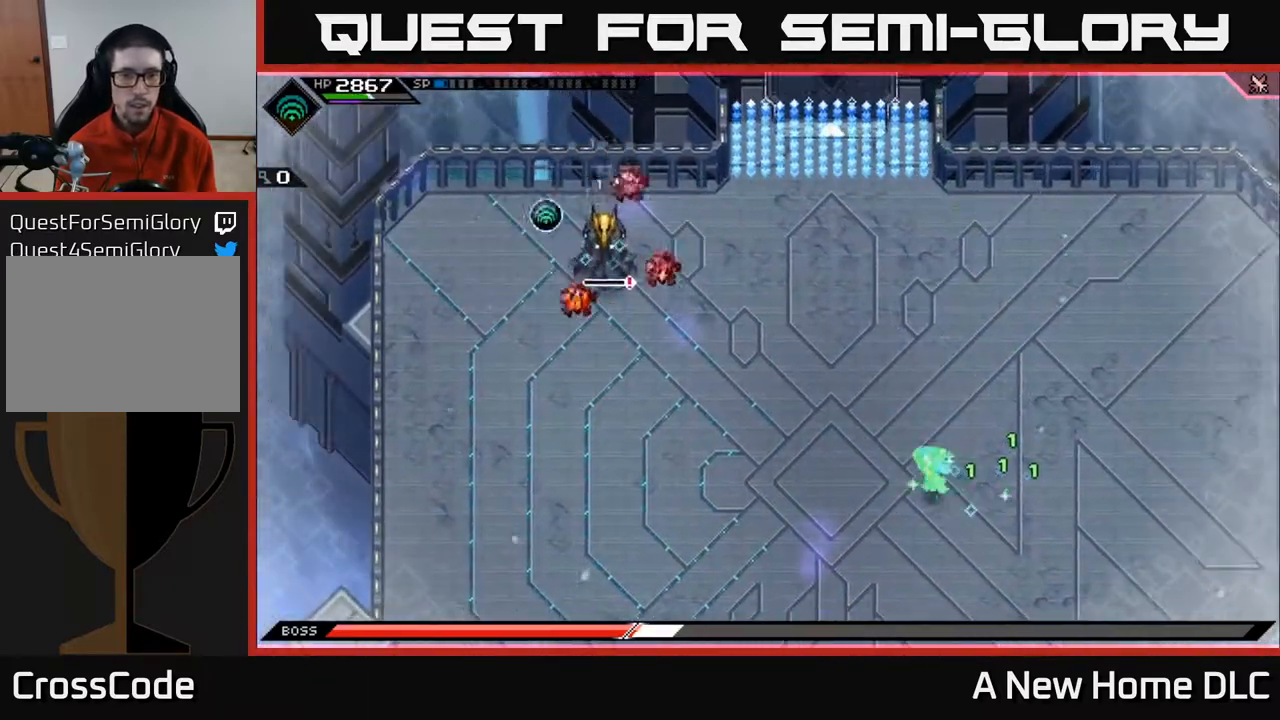
{"buttons": [], "left_stick": "up-left", "right_stick": "up-left", "events": [[150, "right_stick", "up-left"], [183, "R2", "down"], [350, "R2", "up"]]}
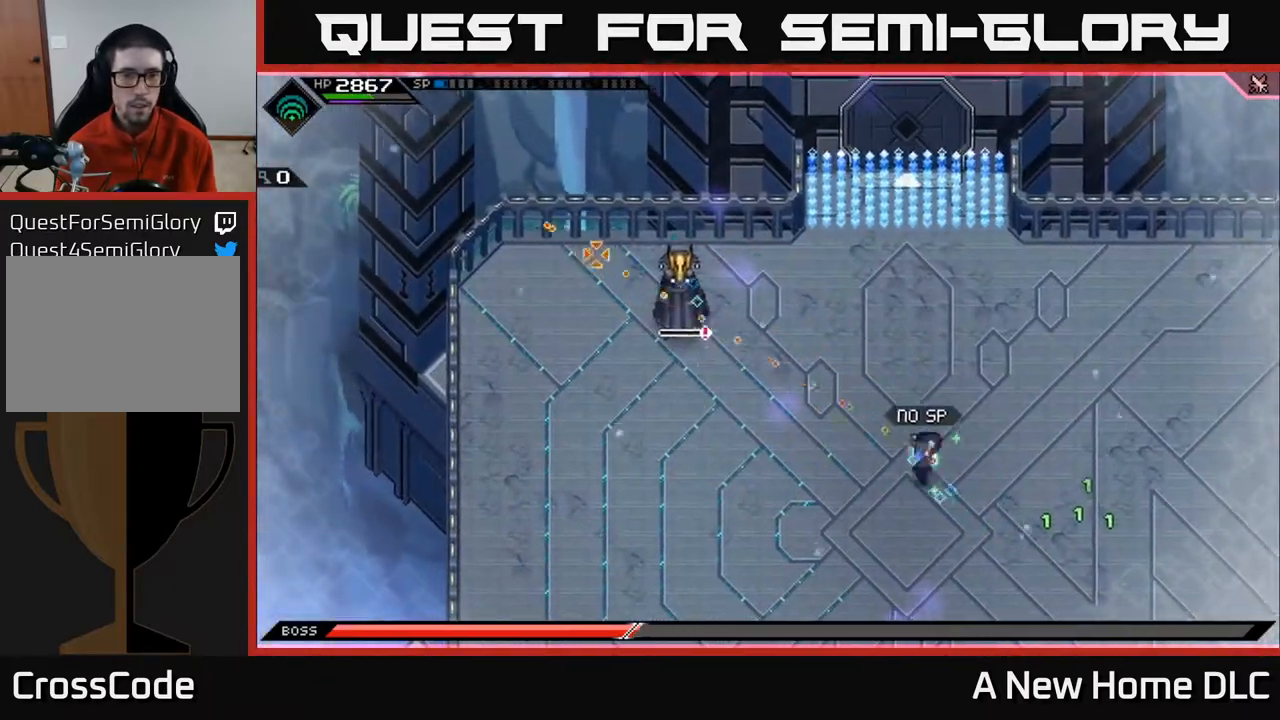
{"buttons": ["L1"], "left_stick": "down-right", "right_stick": "up-left", "events": [[33, "R1", "down"], [167, "left_stick", "center"], [183, "R1", "up"], [300, "left_stick", "down-right"], [500, "L1", "down"]]}